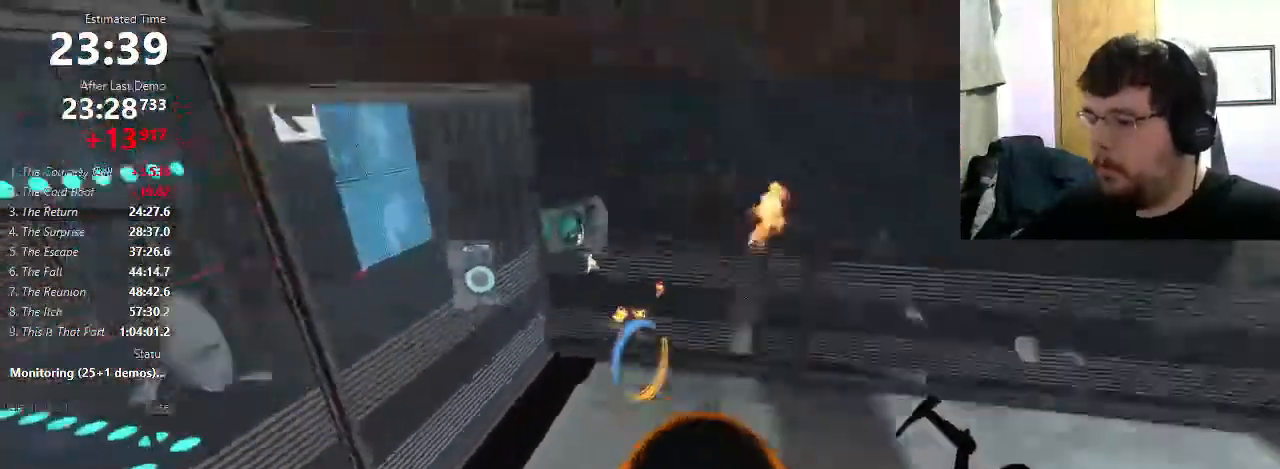
Gameplay with keyboard and mouse; each line is a JSON object with the keys and mouse buttons held at the frame after it. "events" lists presses ("down") and releases ("up") of "1", "2", "3", "4", "5", "a", "alt", "c", "ctrl", "d", "e", "f", "q", "r", "s", "shift", "space", "tab", "v", "w", "x", "z", "mouse_left", "mouse_middle", "mouse_right", "mouse_wheel_up" and "mouse_wheel_down" between this image and that frame as [ms after this image, input, new state], when the widget could be followed in between. "mouse_left", "mouse_middle", "mouse_right", "mouse_wheel_up", "mouse_wheel_down" = the "left", "middle", "right", "wheel_up", "wheel_down" buttons of the "mouse" list. No other keys are recorded. Mouse movement is not recorded.
{"keys": ["a"], "mouse": [], "events": [[300, "a", "down"], [333, "d", "up"]]}
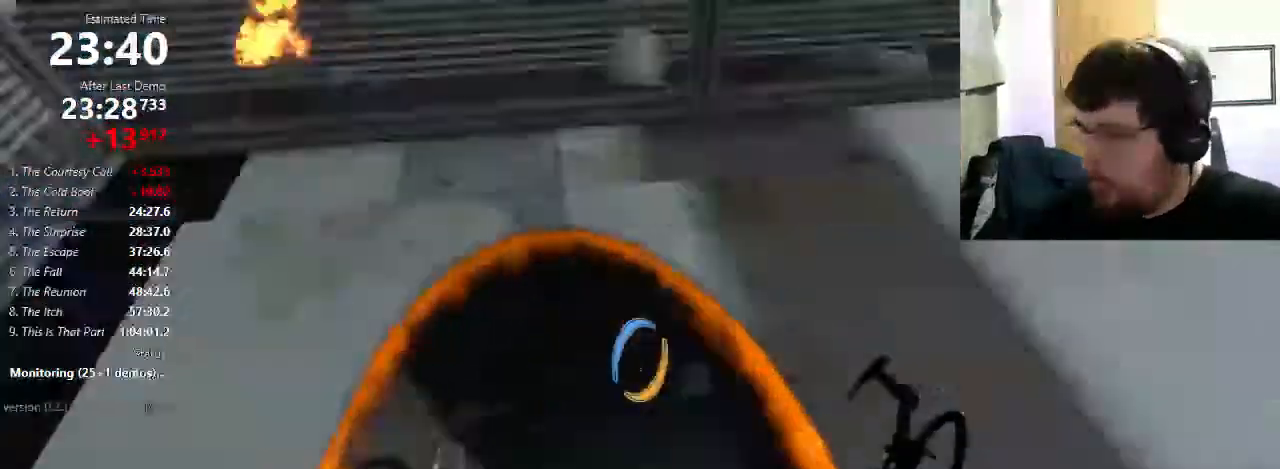
{"keys": ["a"], "mouse": [], "events": [[167, "a", "up"], [200, "d", "down"], [300, "d", "up"], [467, "a", "down"]]}
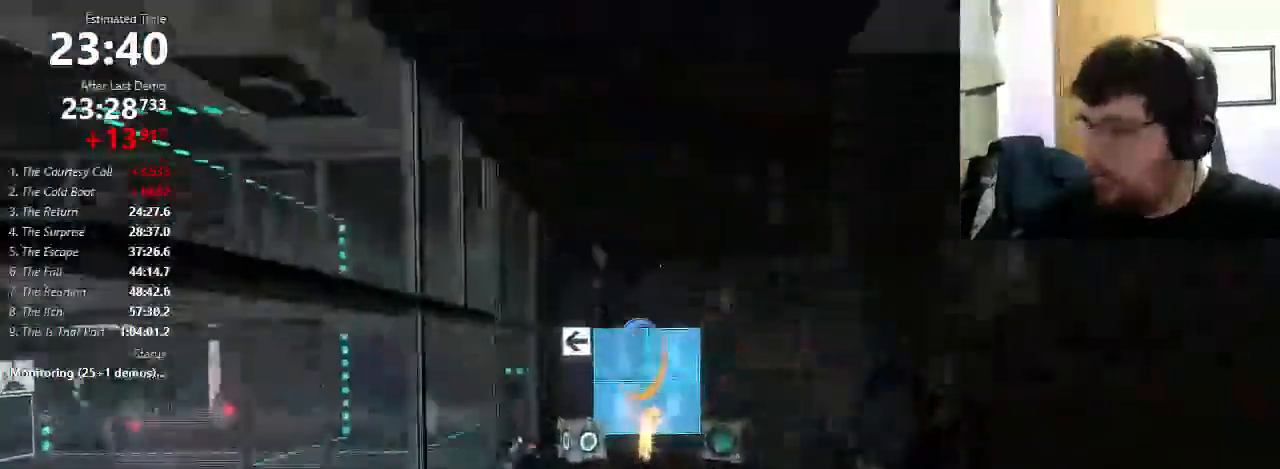
{"keys": [], "mouse": [], "events": [[33, "a", "up"], [200, "mouse_wheel_down", "down"], [467, "mouse_wheel_down", "up"]]}
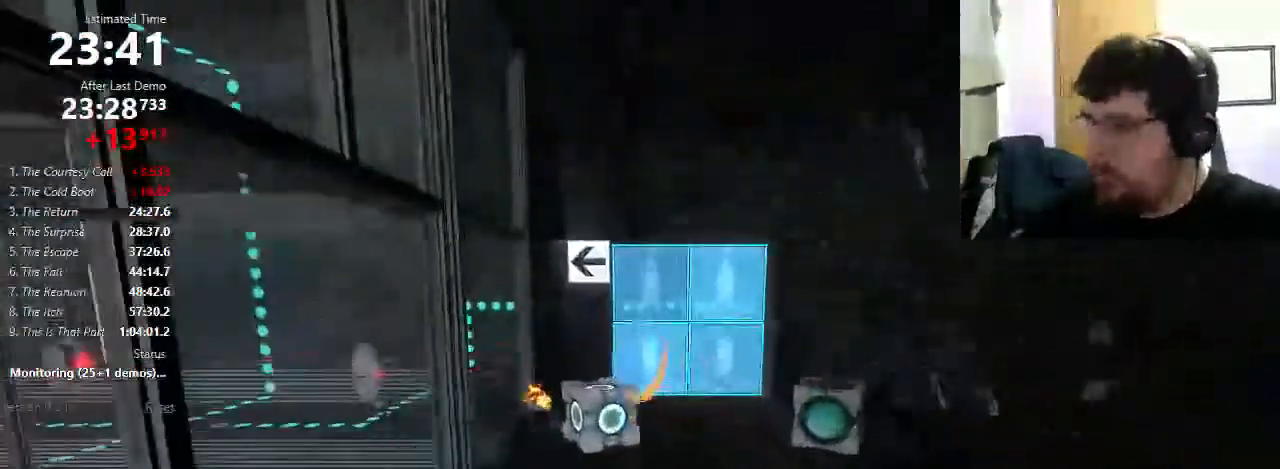
{"keys": ["s"], "mouse": [], "events": [[367, "e", "down"], [433, "e", "up"], [433, "s", "down"]]}
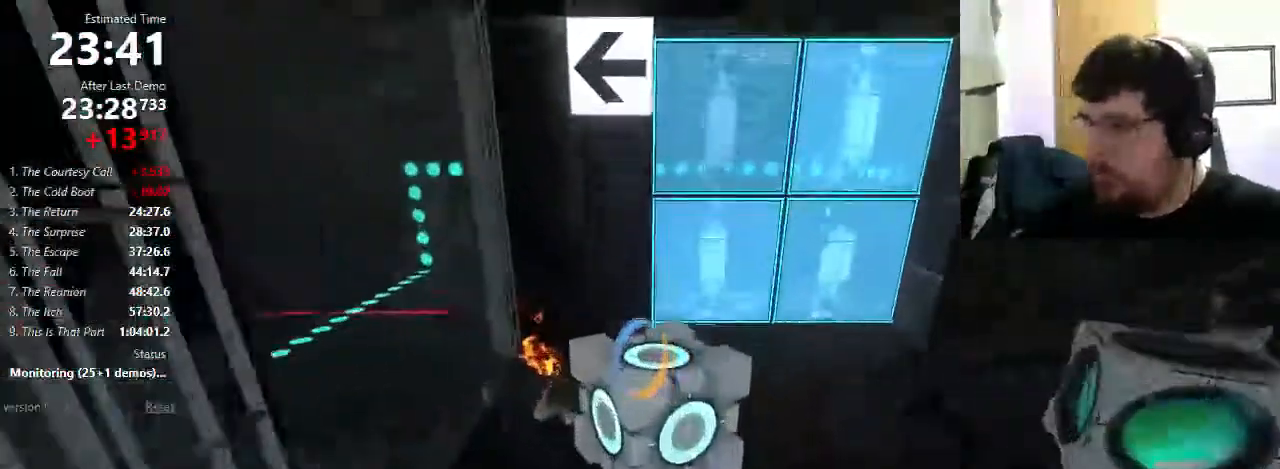
{"keys": ["d", "shift"], "mouse": [], "events": [[100, "d", "down"], [133, "s", "up"], [300, "shift", "down"]]}
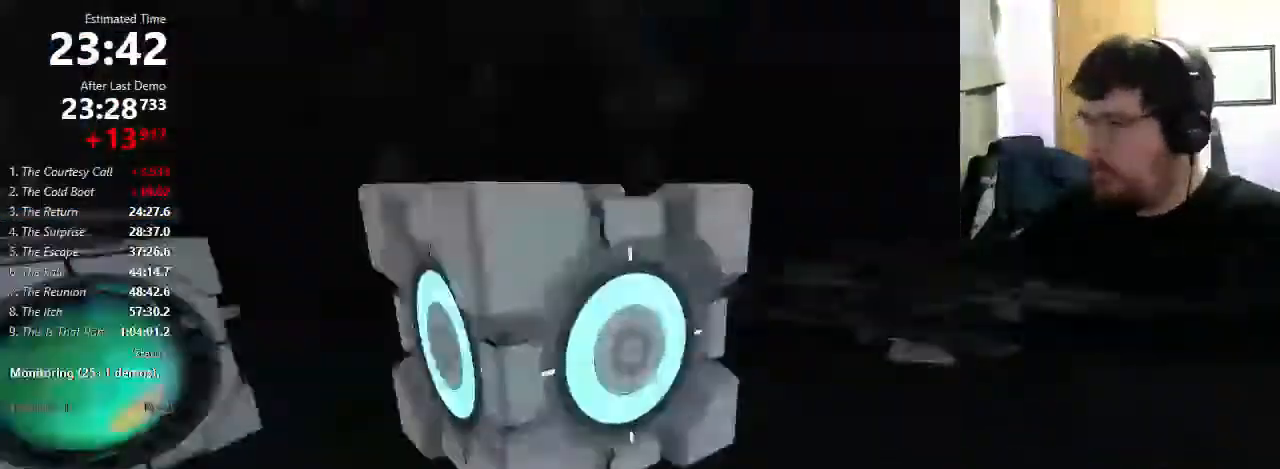
{"keys": ["a", "shift"], "mouse": [], "events": [[100, "mouse_wheel_down", "down"], [233, "mouse_wheel_down", "up"], [300, "d", "up"], [367, "a", "down"]]}
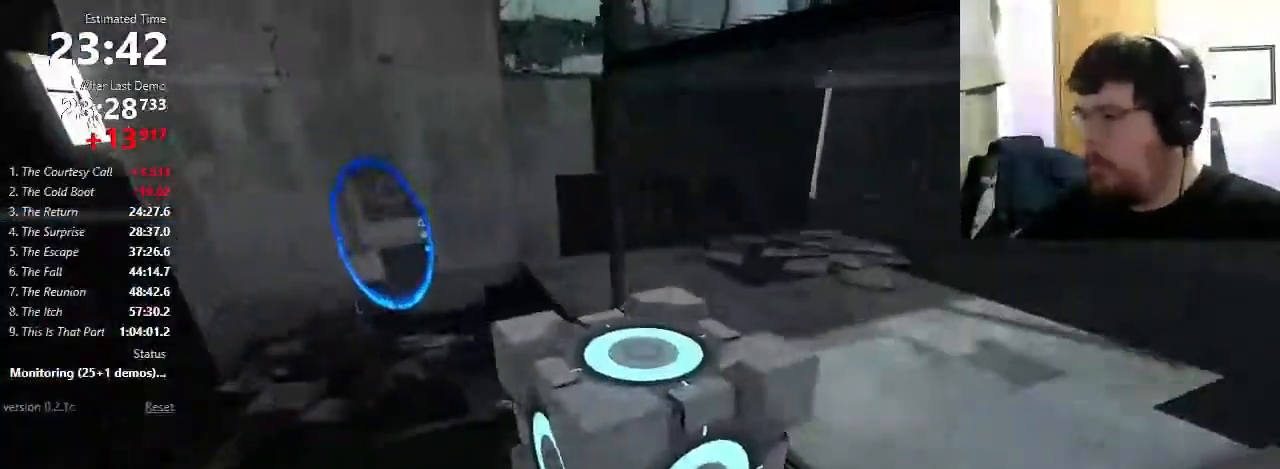
{"keys": ["d", "shift"], "mouse": [], "events": [[167, "a", "up"], [200, "d", "down"], [333, "mouse_wheel_down", "down"], [500, "mouse_wheel_down", "up"]]}
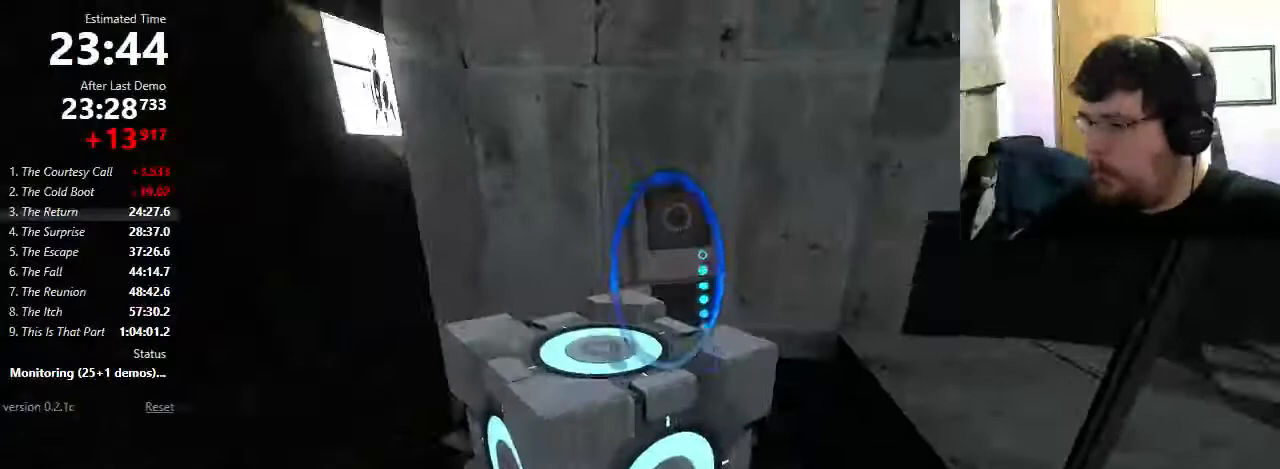
{"keys": ["w"], "mouse": [], "events": [[67, "d", "up"], [133, "a", "down"], [133, "shift", "up"], [467, "w", "down"], [500, "a", "up"]]}
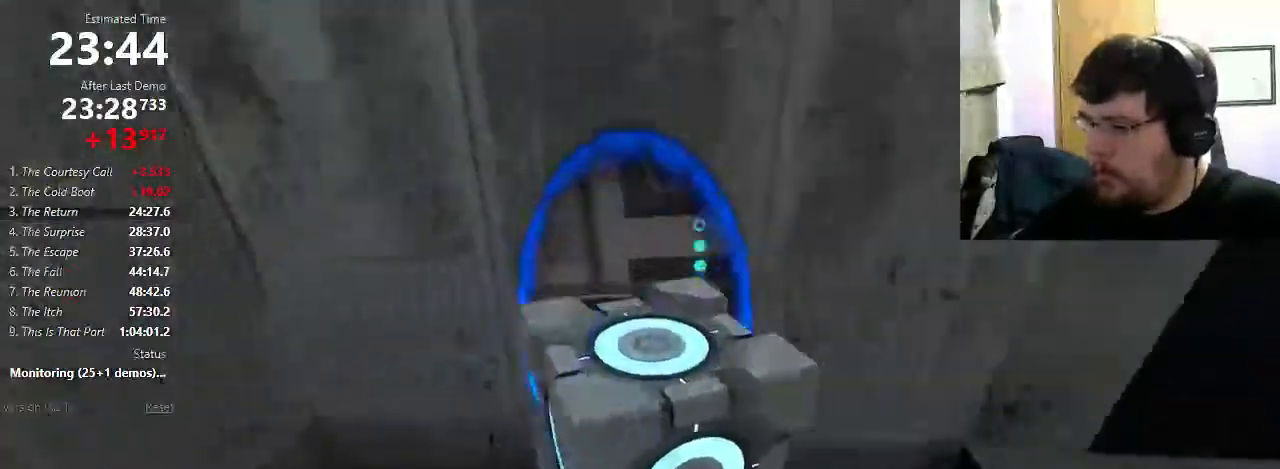
{"keys": ["w"], "mouse": [], "events": [[100, "d", "down"], [233, "d", "up"], [267, "a", "down"], [333, "a", "up"], [333, "d", "down"], [500, "d", "up"]]}
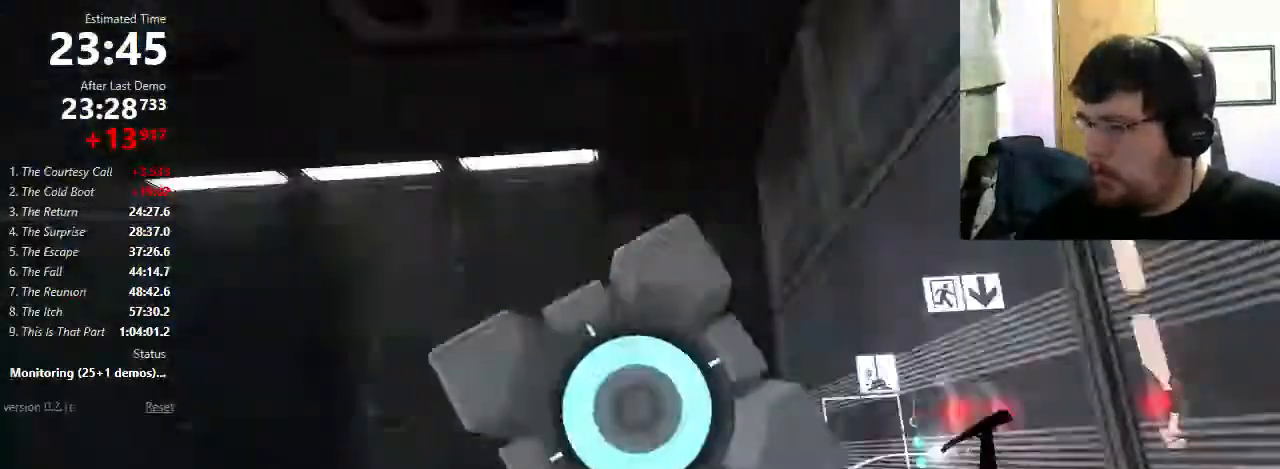
{"keys": ["w"], "mouse": [], "events": []}
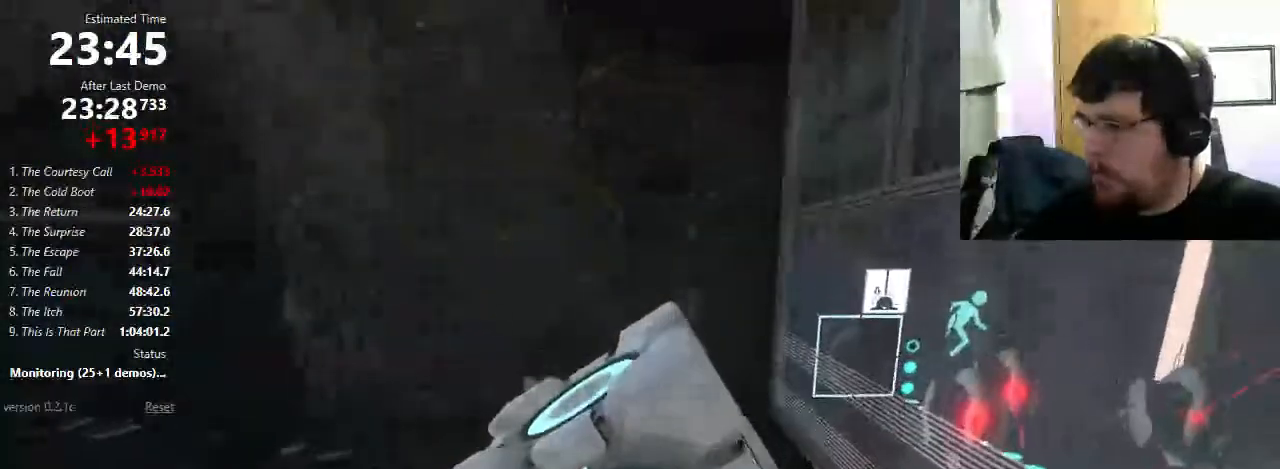
{"keys": [], "mouse": [], "events": [[300, "e", "down"], [300, "w", "up"], [333, "e", "up"]]}
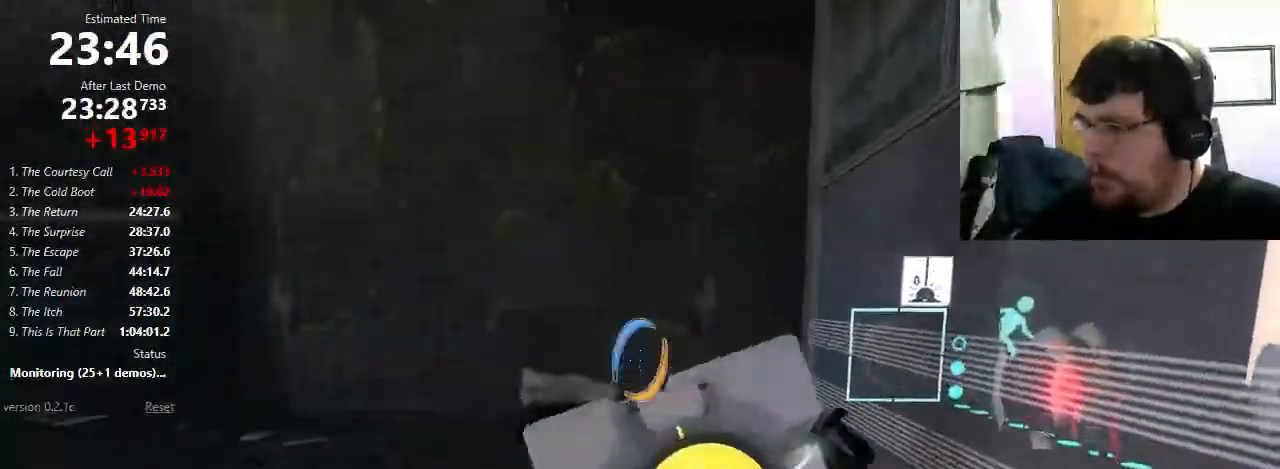
{"keys": ["w"], "mouse": [], "events": [[200, "d", "down"], [367, "w", "down"], [400, "d", "up"]]}
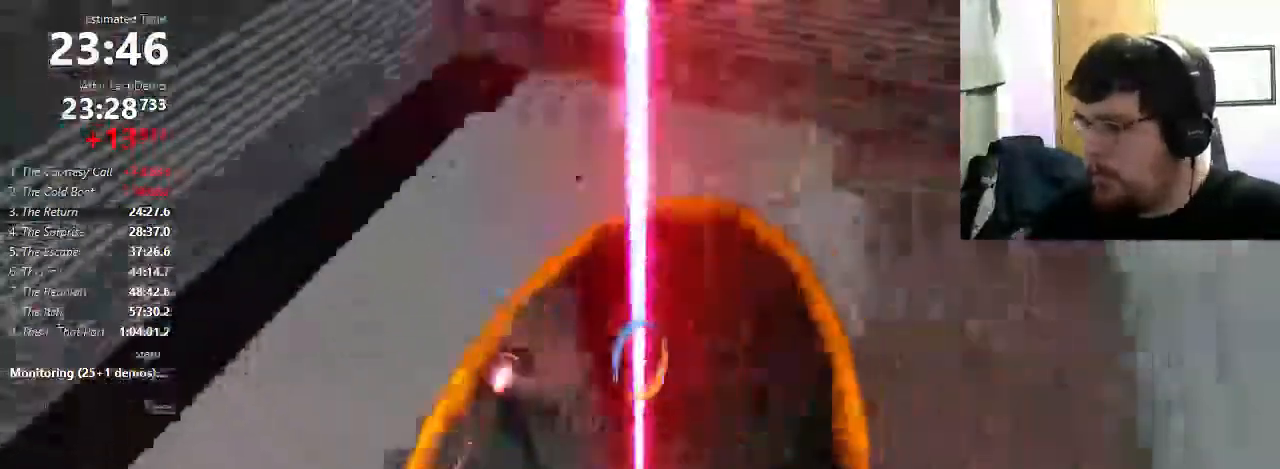
{"keys": ["w"], "mouse": [], "events": [[133, "d", "down"], [267, "d", "up"]]}
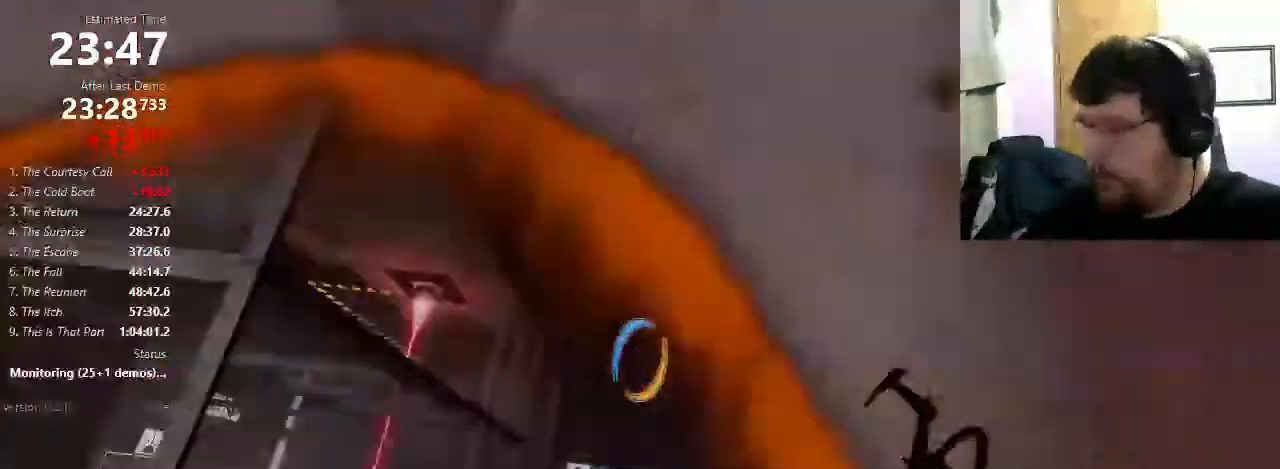
{"keys": ["w"], "mouse": [], "events": [[133, "d", "down"], [200, "w", "up"], [333, "w", "down"], [367, "d", "up"]]}
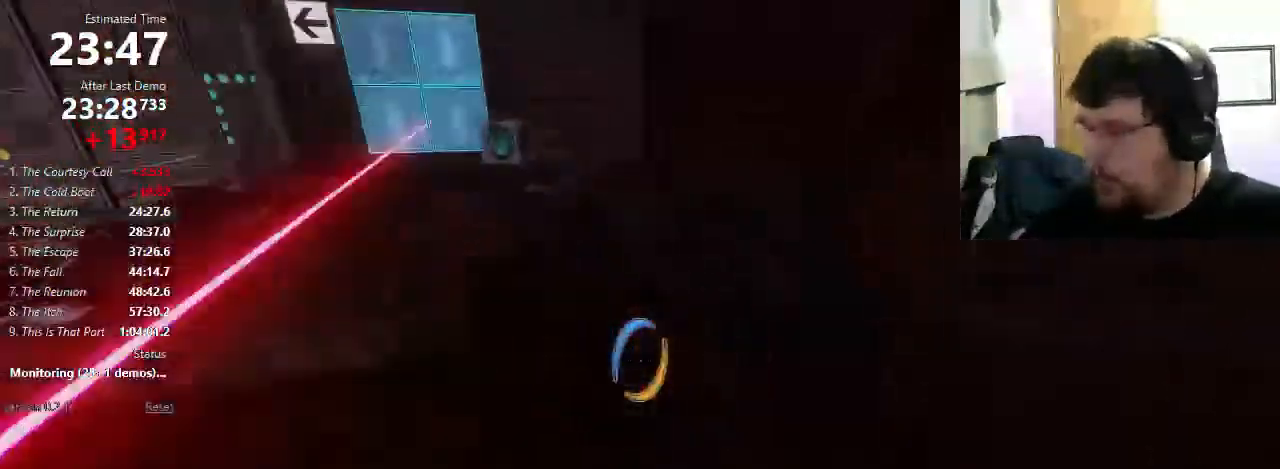
{"keys": [], "mouse": [], "events": [[167, "a", "down"], [167, "w", "up"], [333, "mouse_wheel_down", "down"], [433, "mouse_wheel_down", "up"], [500, "a", "up"]]}
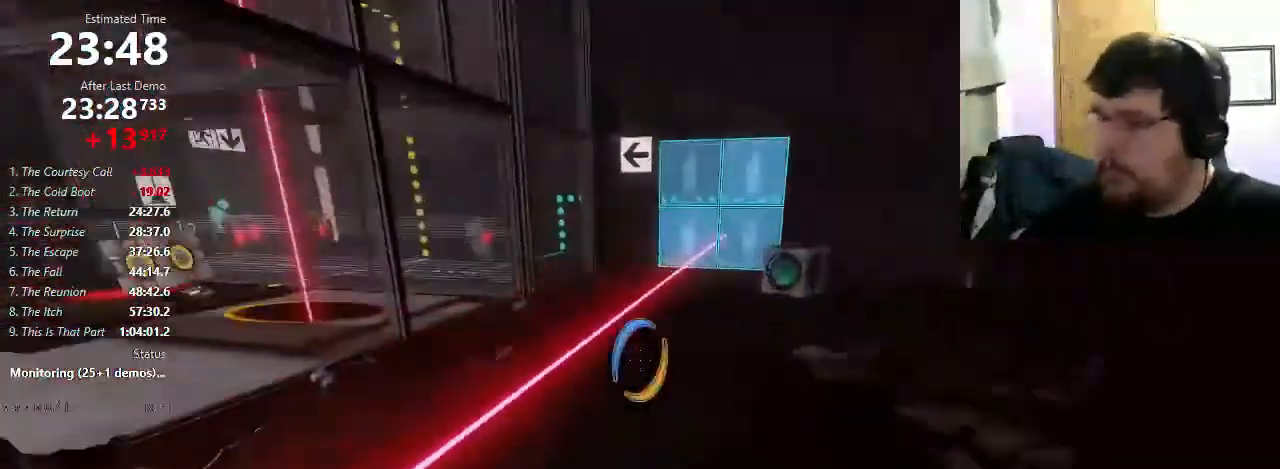
{"keys": ["a"], "mouse": ["wheel_down"], "events": [[33, "d", "down"], [467, "d", "up"], [467, "mouse_wheel_down", "down"], [500, "a", "down"]]}
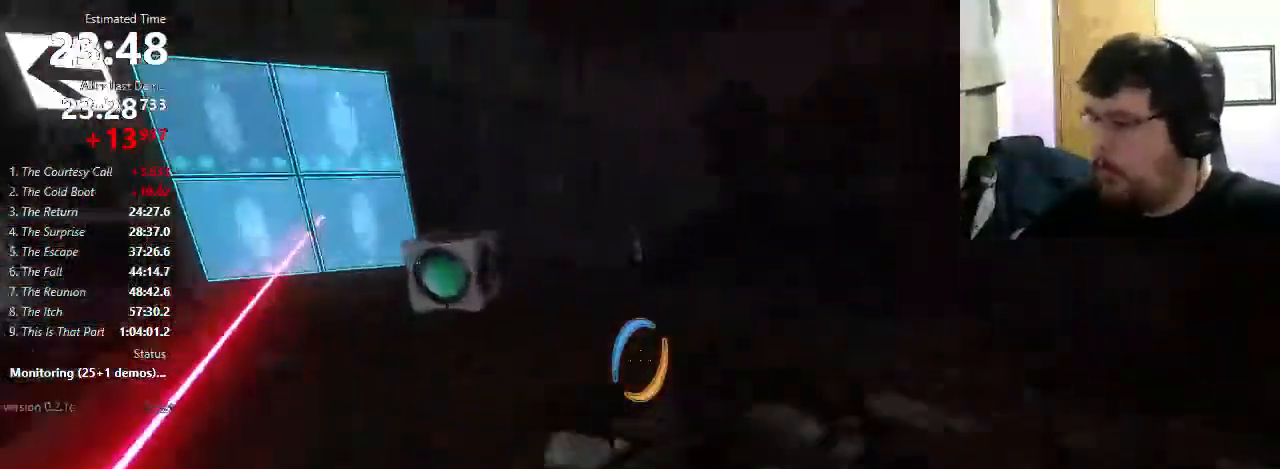
{"keys": [], "mouse": [], "events": [[100, "mouse_wheel_down", "up"], [167, "a", "up"], [267, "a", "down"], [367, "a", "up"], [433, "a", "down"], [500, "a", "up"]]}
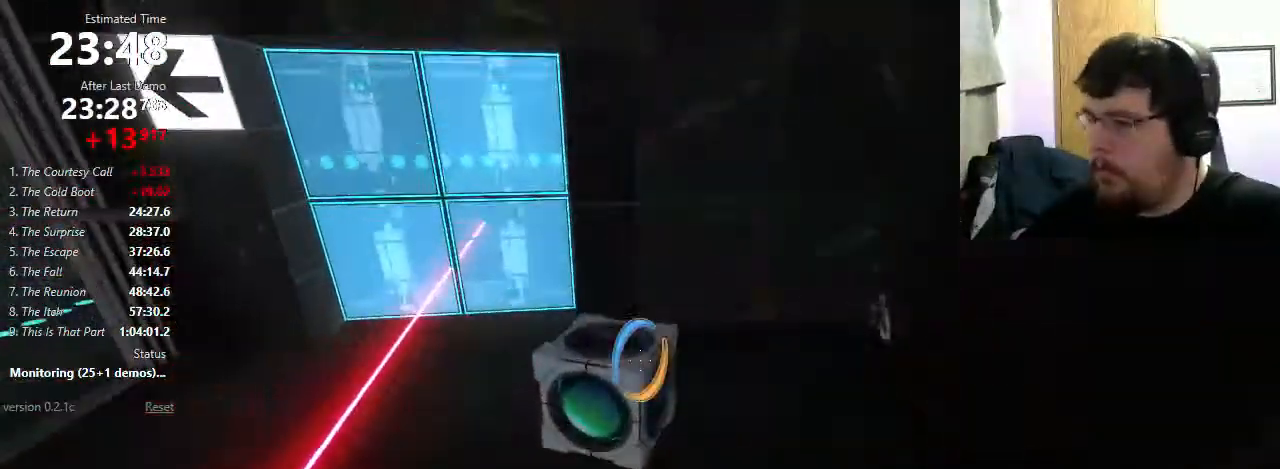
{"keys": [], "mouse": [], "events": [[200, "e", "down"], [267, "e", "up"]]}
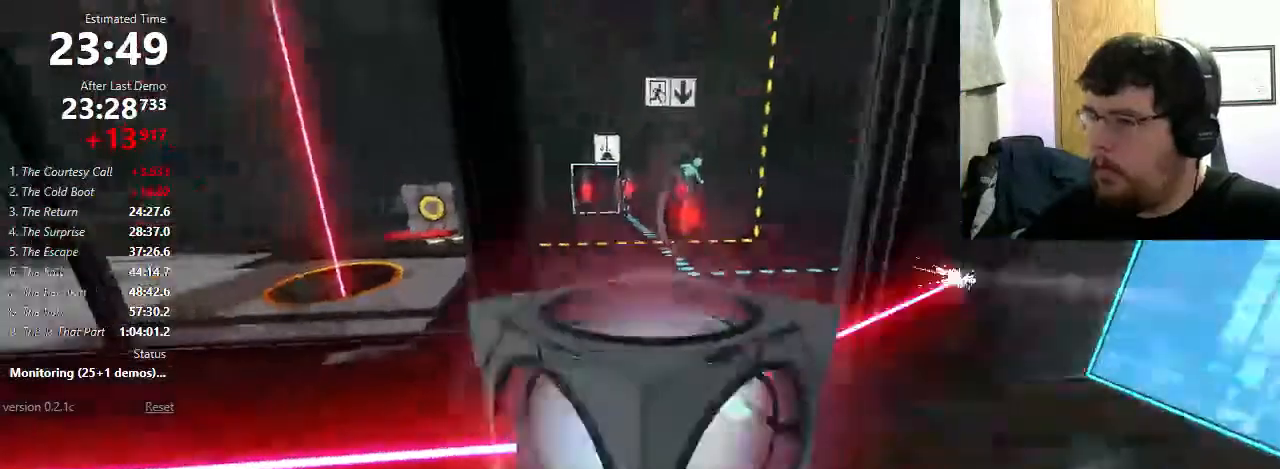
{"keys": [], "mouse": [], "events": [[167, "d", "down"], [500, "d", "up"]]}
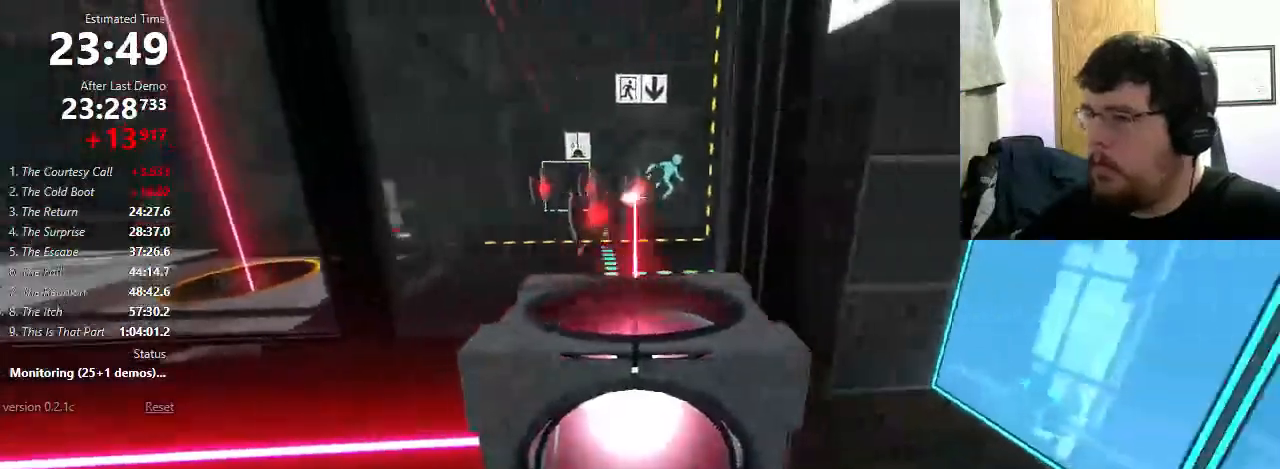
{"keys": [], "mouse": [], "events": [[33, "a", "down"], [300, "a", "up"]]}
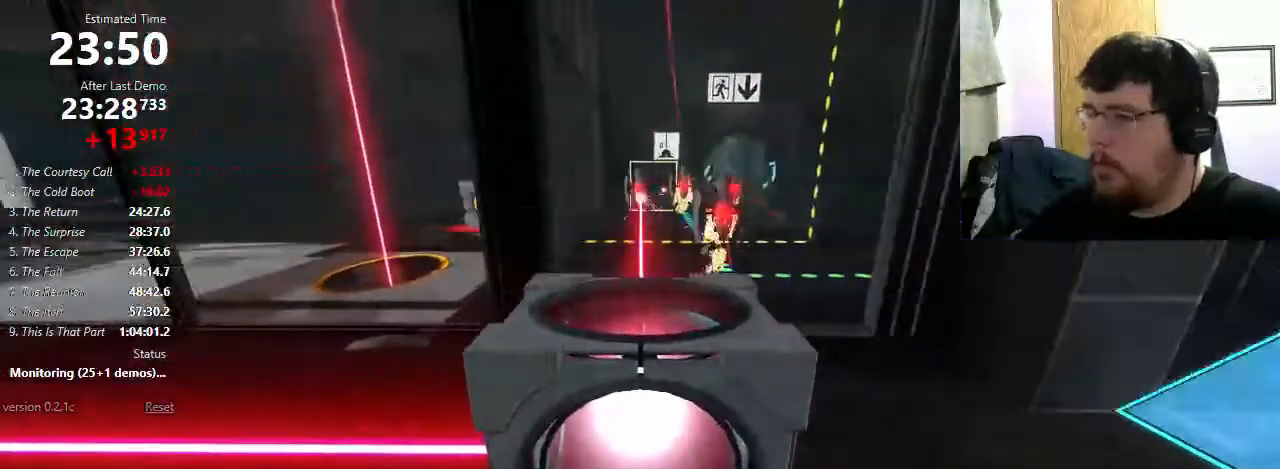
{"keys": [], "mouse": [], "events": [[433, "e", "down"], [467, "e", "up"]]}
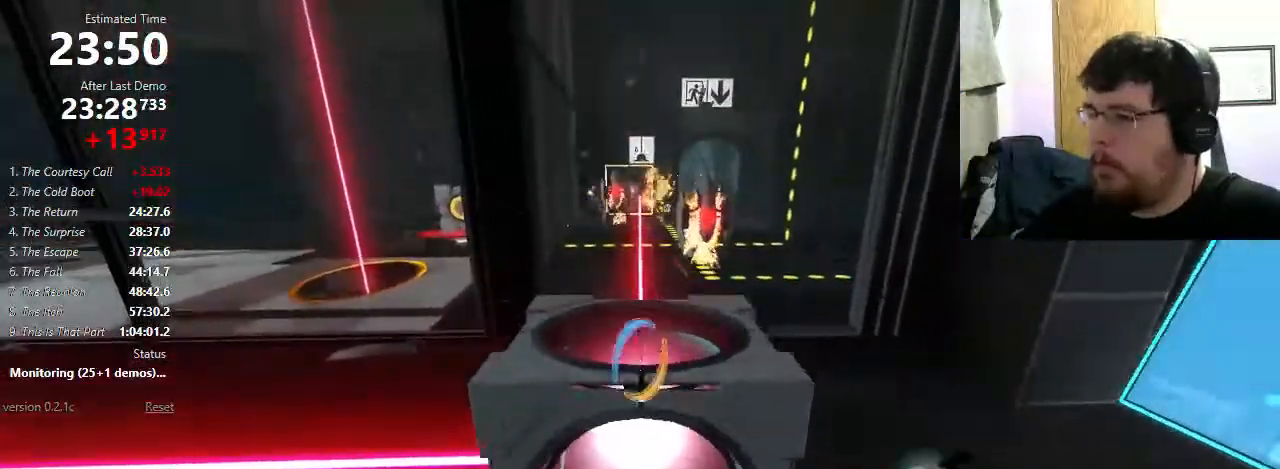
{"keys": ["w"], "mouse": [], "events": [[67, "d", "down"], [200, "w", "down"], [233, "d", "up"]]}
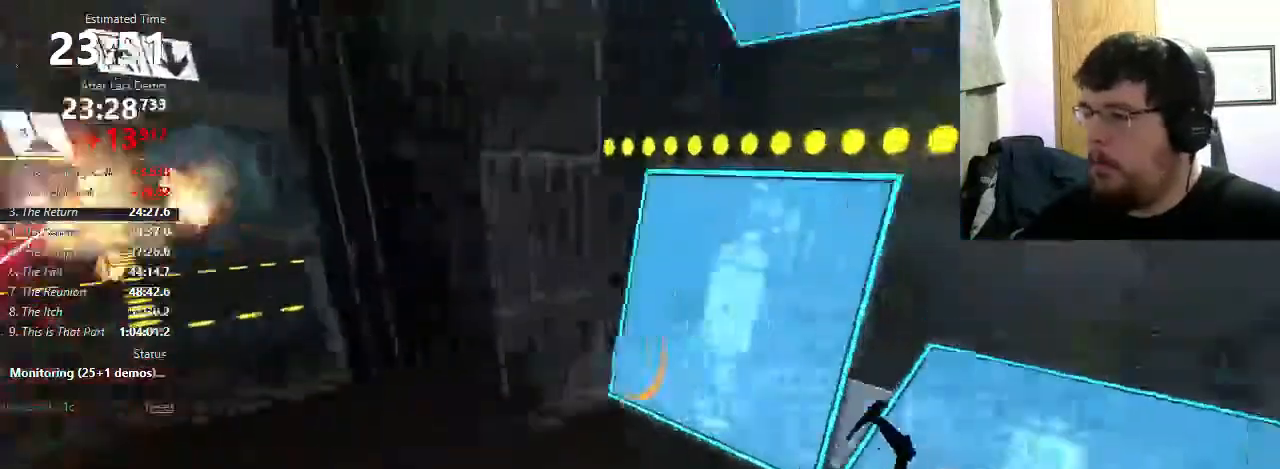
{"keys": ["a", "shift"], "mouse": [], "events": [[400, "a", "down"], [467, "shift", "down"], [467, "w", "up"]]}
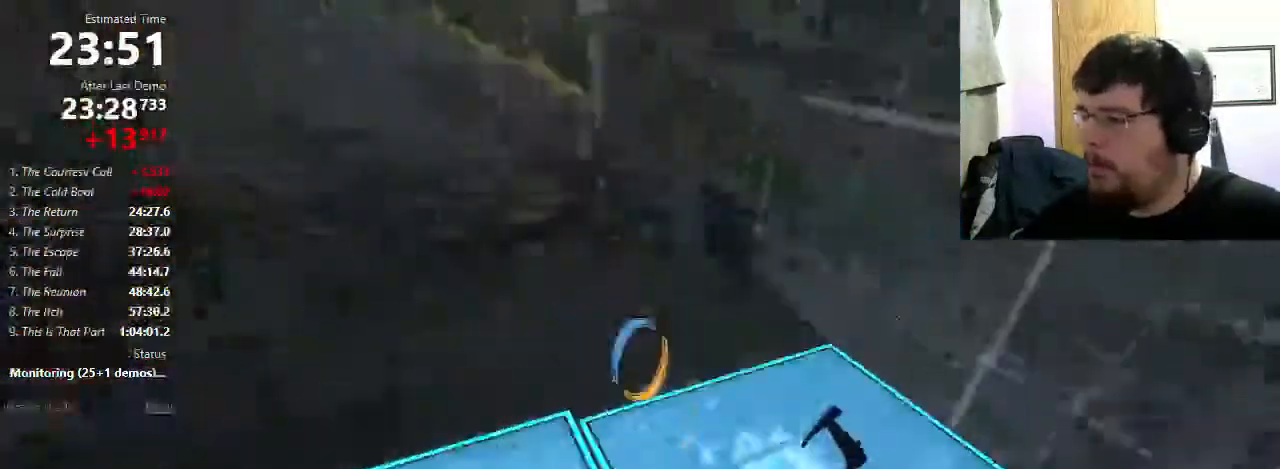
{"keys": ["a", "shift"], "mouse": [], "events": [[167, "mouse_wheel_down", "down"], [367, "mouse_wheel_down", "up"]]}